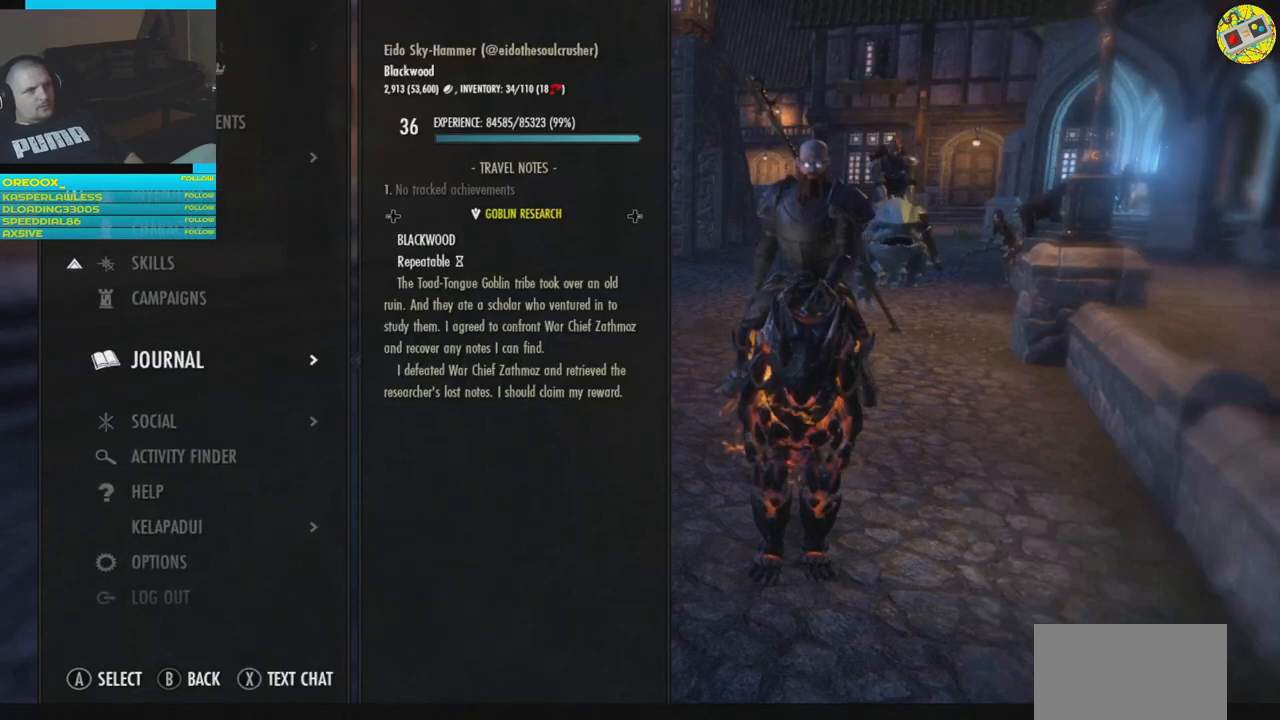
Gameplay with a controller (Xbox layout); each line is a JSON object with the inputs held at the frame after it. "events" lists button and stick changes between this image and that frame as [ms after this image, input, new state], when the widget could be followed in between.
{"buttons": ["DPAD_DOWN"], "left_stick": "center", "right_stick": "center", "events": [[33, "DPAD_DOWN", "down"], [133, "DPAD_DOWN", "up"], [500, "DPAD_DOWN", "down"]]}
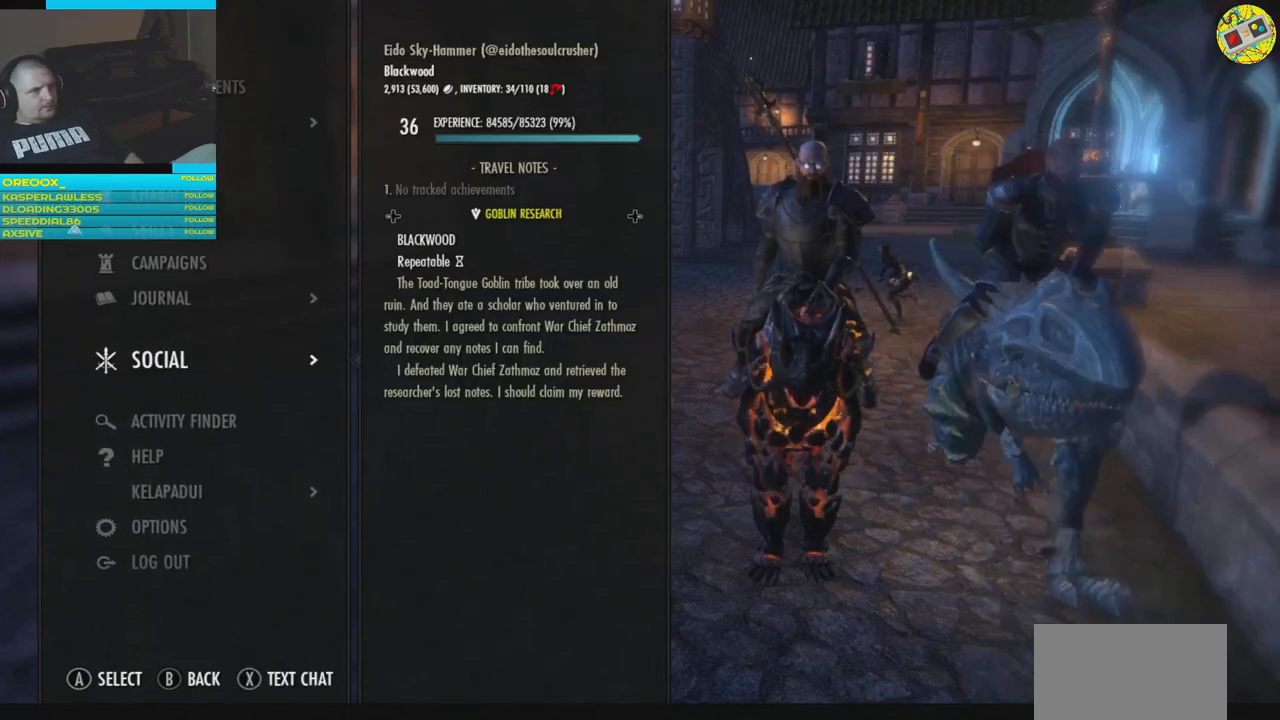
{"buttons": ["DPAD_DOWN"], "left_stick": "center", "right_stick": "center", "events": [[134, "DPAD_DOWN", "up"], [484, "DPAD_DOWN", "down"]]}
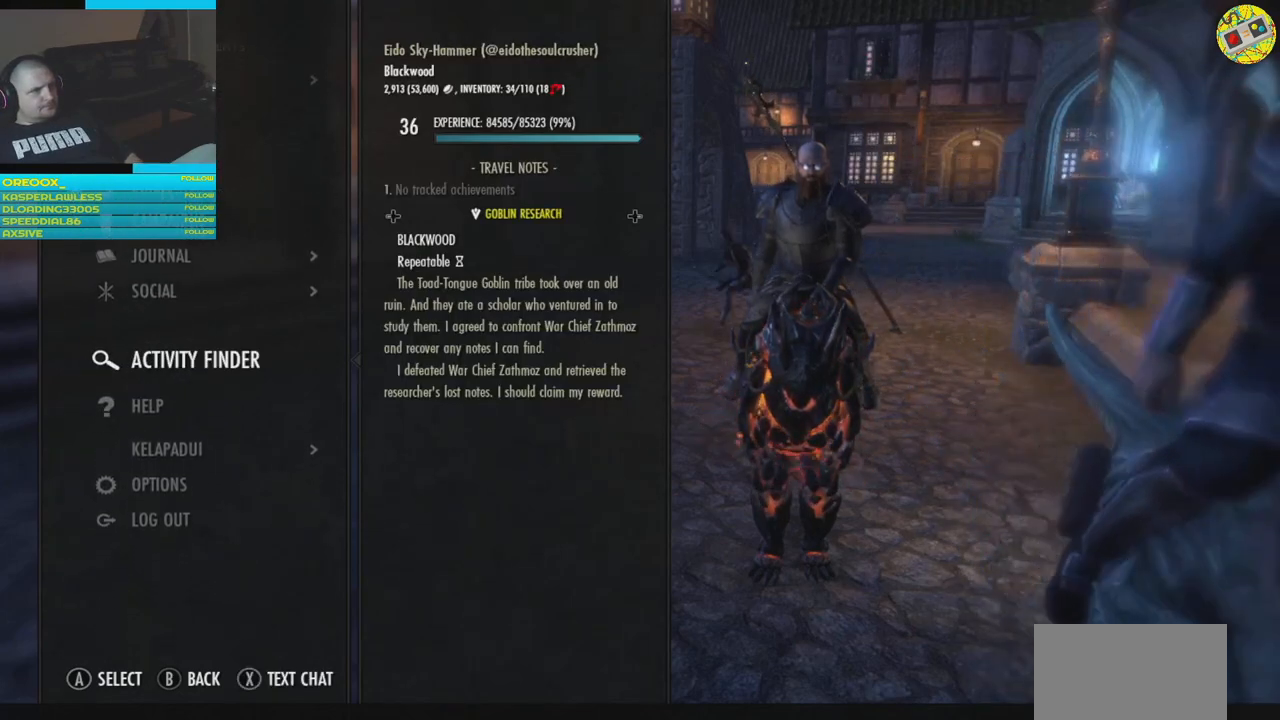
{"buttons": [], "left_stick": "center", "right_stick": "center", "events": [[133, "DPAD_DOWN", "up"]]}
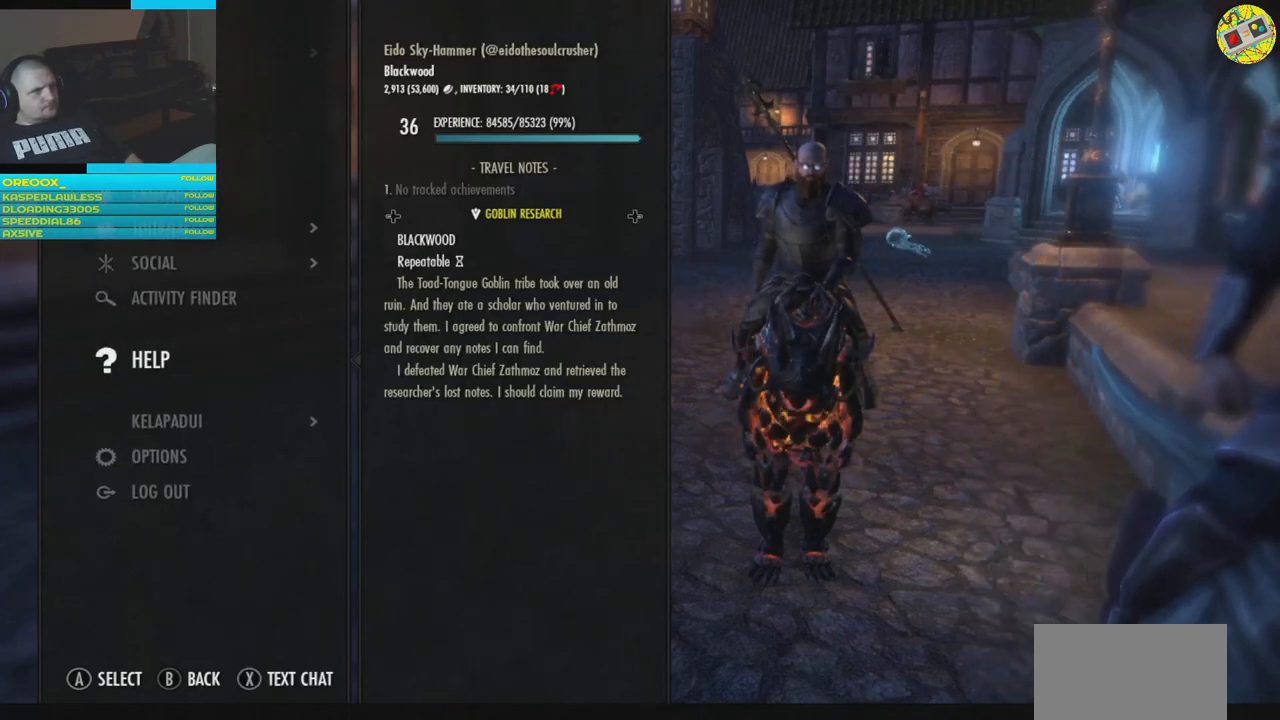
{"buttons": ["DPAD_UP"], "left_stick": "center", "right_stick": "center", "events": [[167, "DPAD_DOWN", "down"], [267, "DPAD_DOWN", "up"], [501, "DPAD_UP", "down"]]}
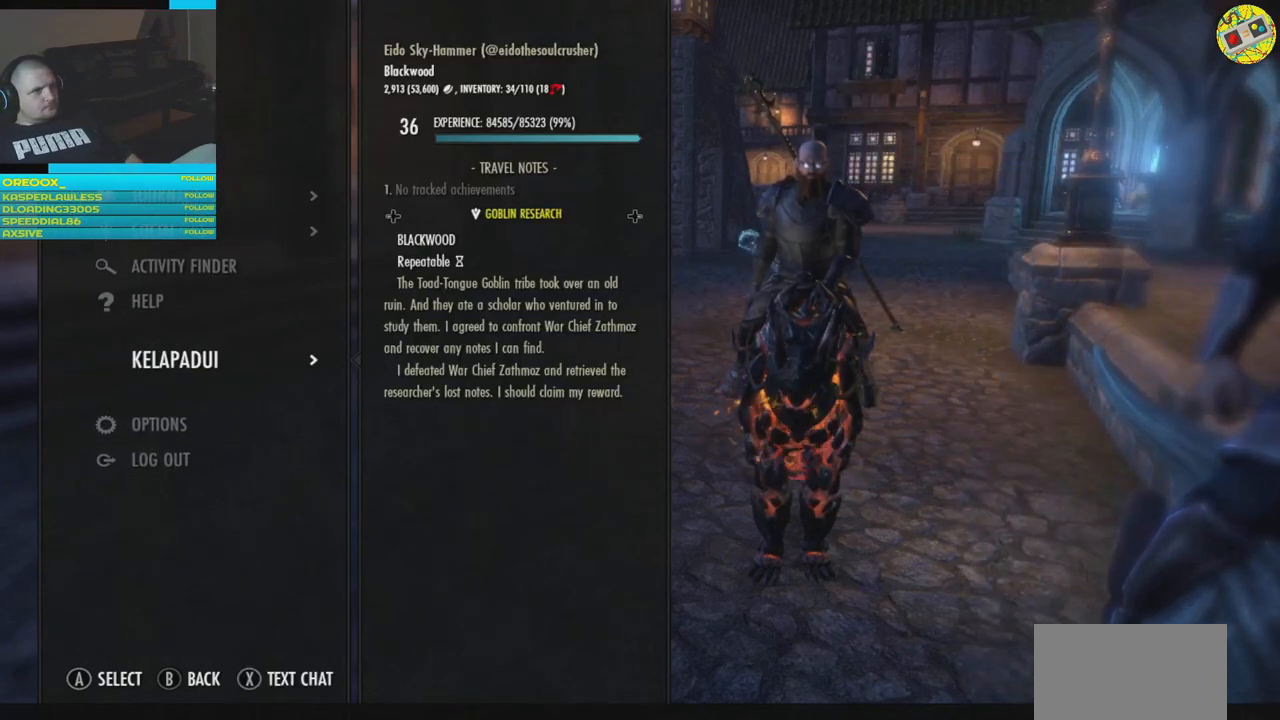
{"buttons": ["DPAD_UP"], "left_stick": "center", "right_stick": "center", "events": [[117, "DPAD_UP", "up"], [217, "DPAD_UP", "down"], [317, "DPAD_UP", "up"], [417, "DPAD_UP", "down"]]}
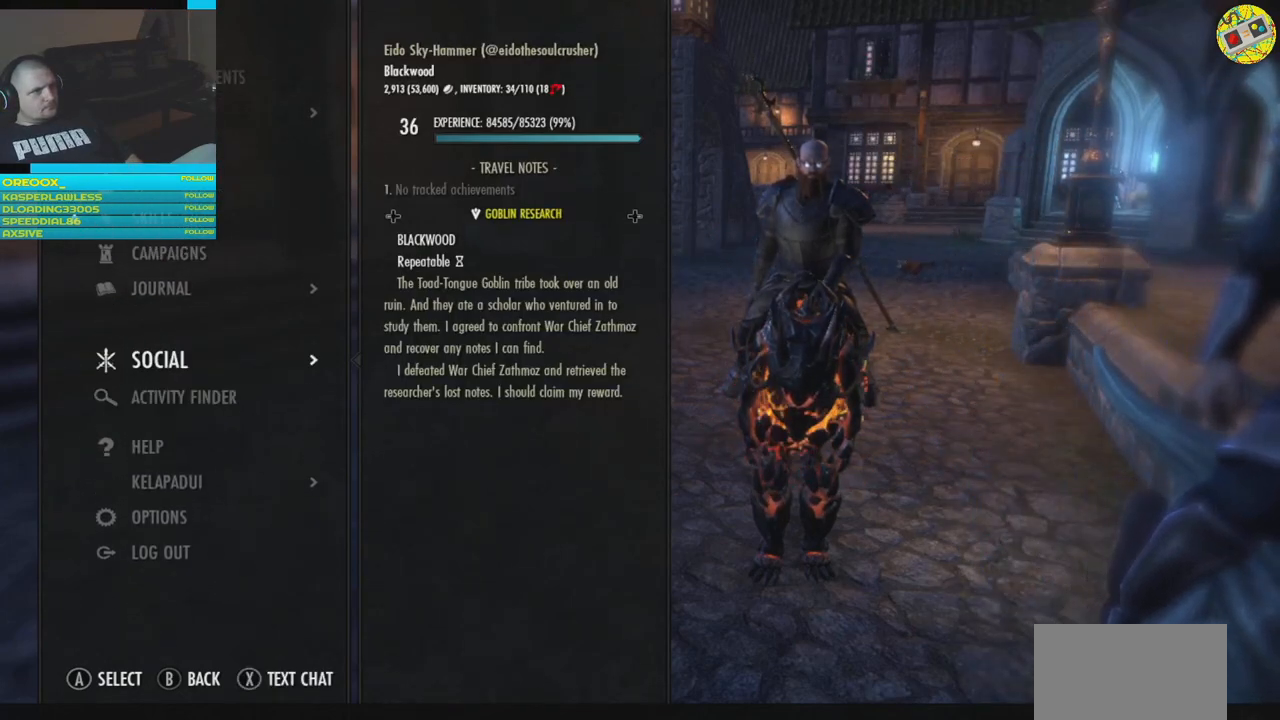
{"buttons": [], "left_stick": "center", "right_stick": "center", "events": [[34, "DPAD_UP", "up"], [384, "DPAD_DOWN", "down"], [468, "DPAD_DOWN", "up"]]}
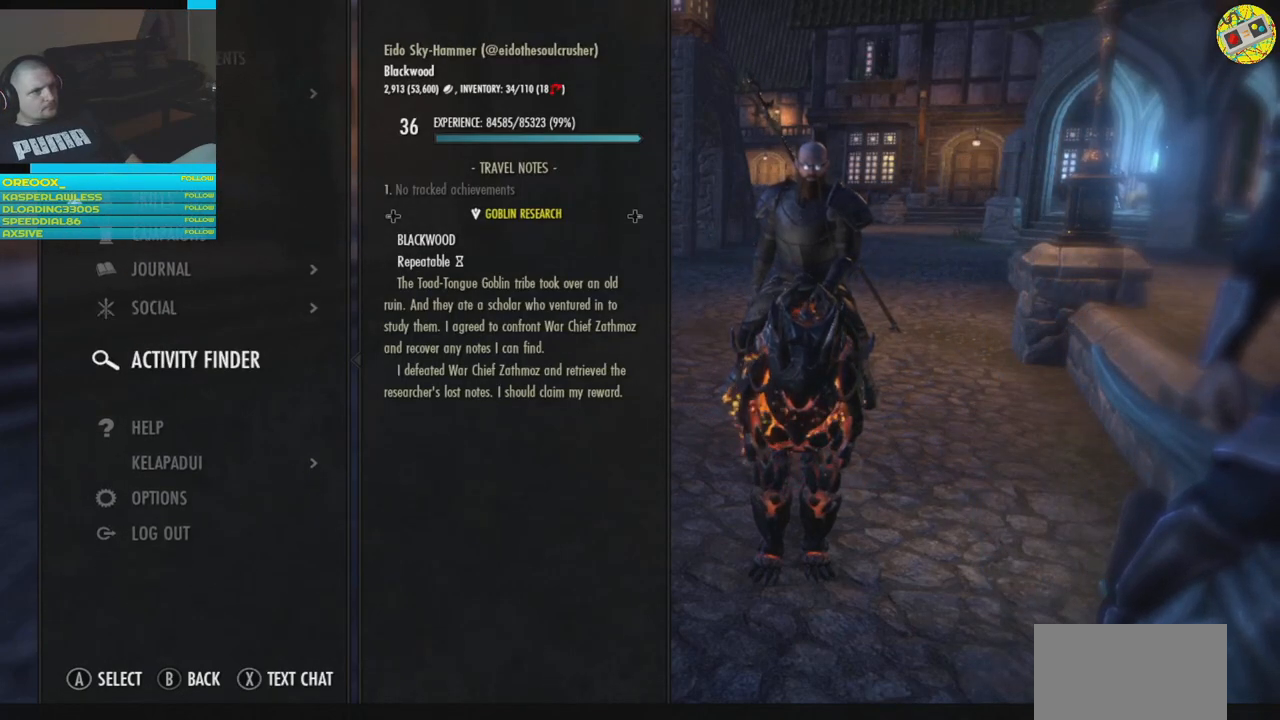
{"buttons": [], "left_stick": "center", "right_stick": "center", "events": [[83, "DPAD_DOWN", "down"], [150, "DPAD_DOWN", "up"], [234, "DPAD_DOWN", "down"], [334, "DPAD_DOWN", "up"]]}
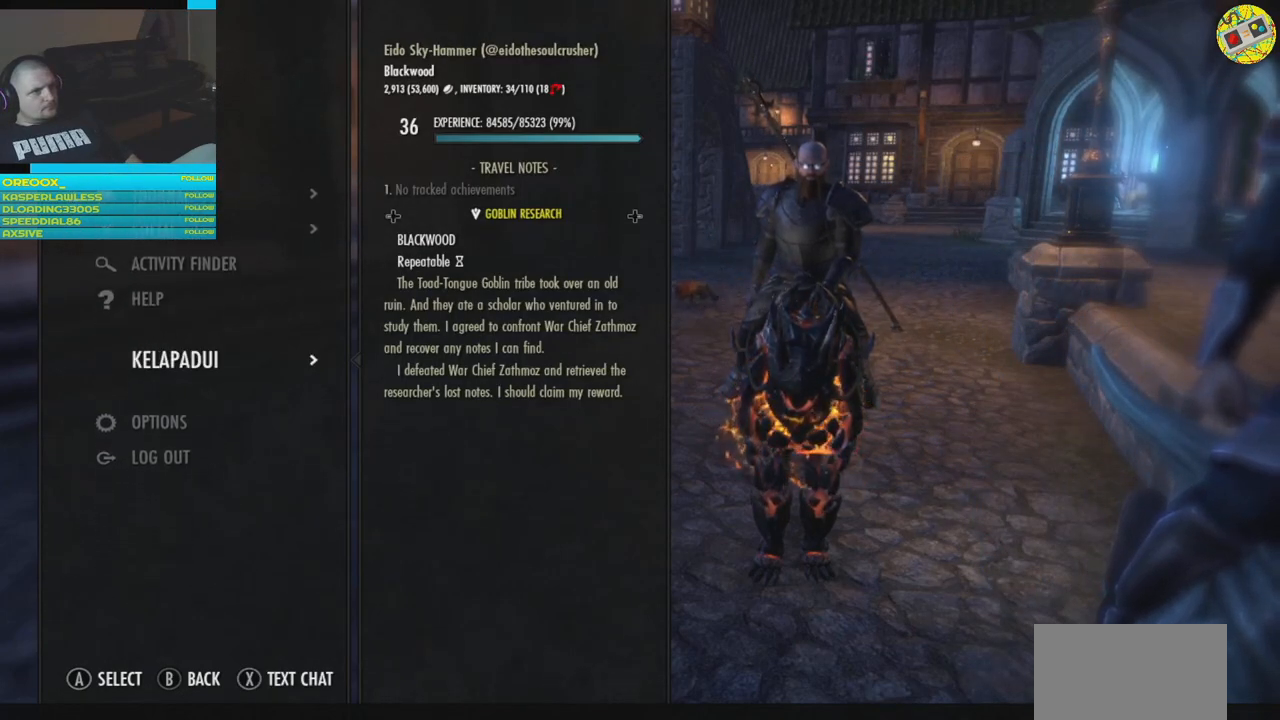
{"buttons": [], "left_stick": "center", "right_stick": "center", "events": [[17, "A", "down"], [84, "A", "up"]]}
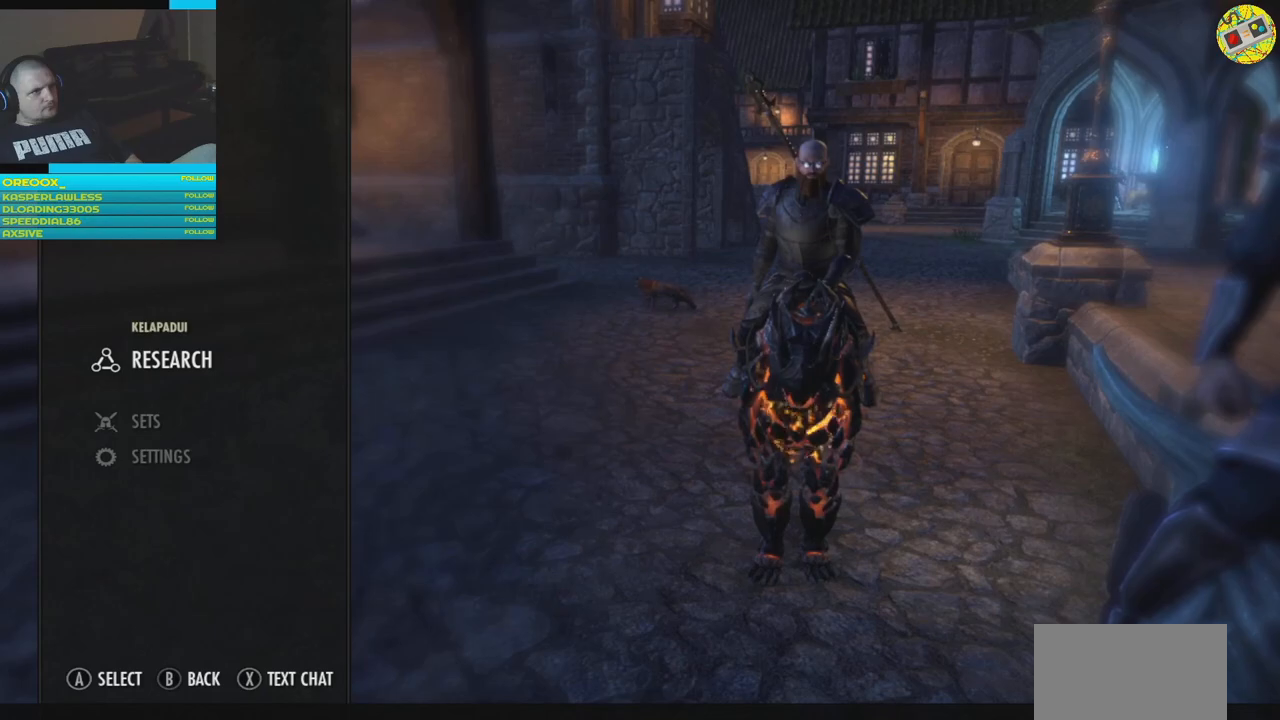
{"buttons": [], "left_stick": "center", "right_stick": "center", "events": [[250, "A", "down"], [334, "A", "up"]]}
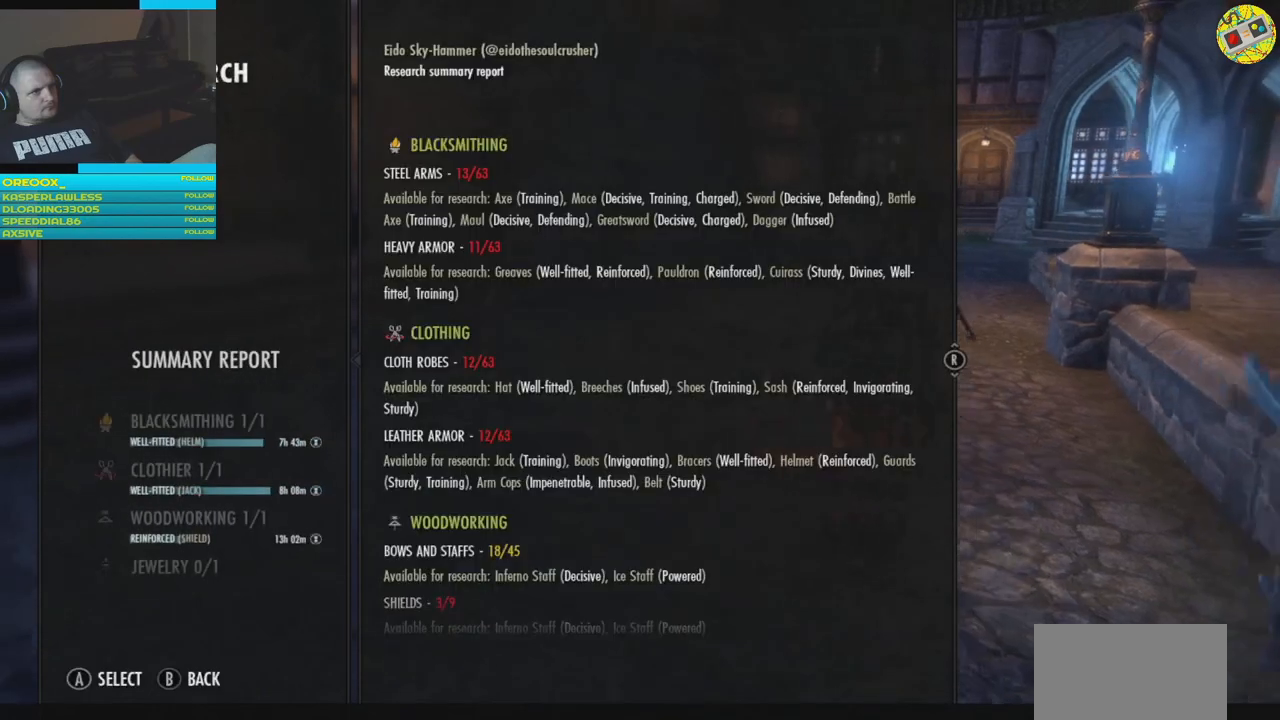
{"buttons": [], "left_stick": "center", "right_stick": "center", "events": []}
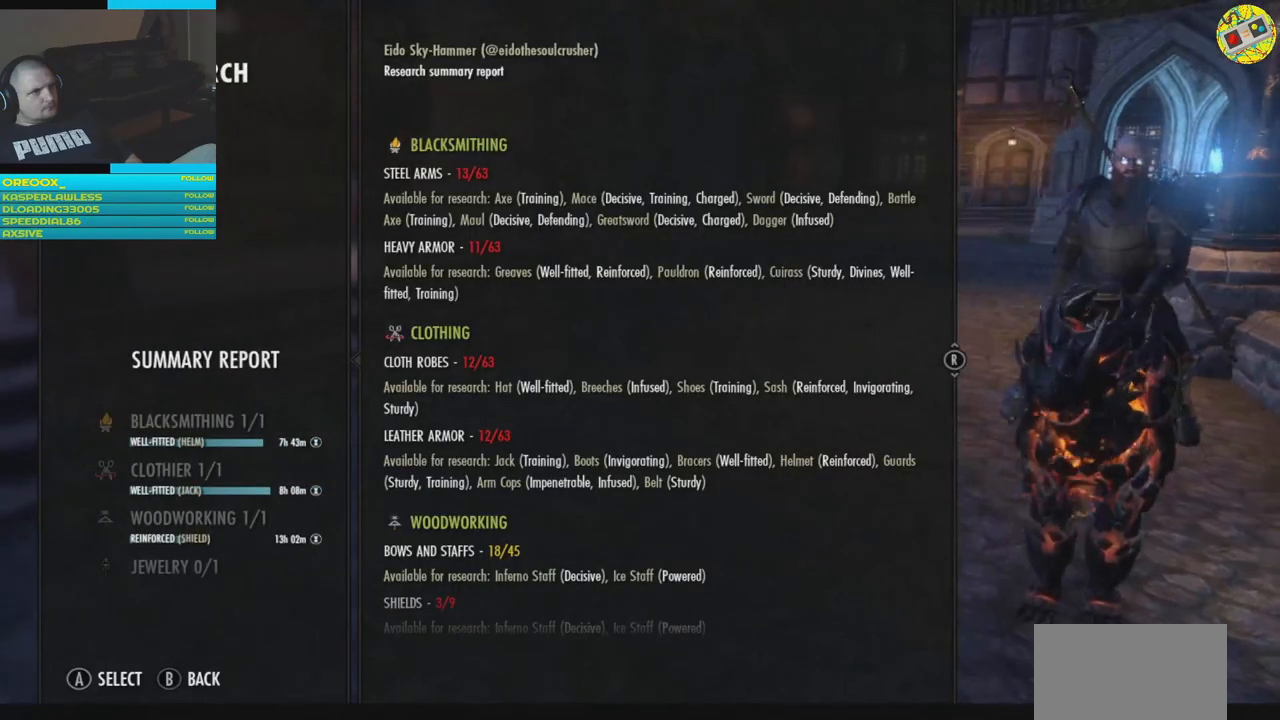
{"buttons": [], "left_stick": "center", "right_stick": "center", "events": []}
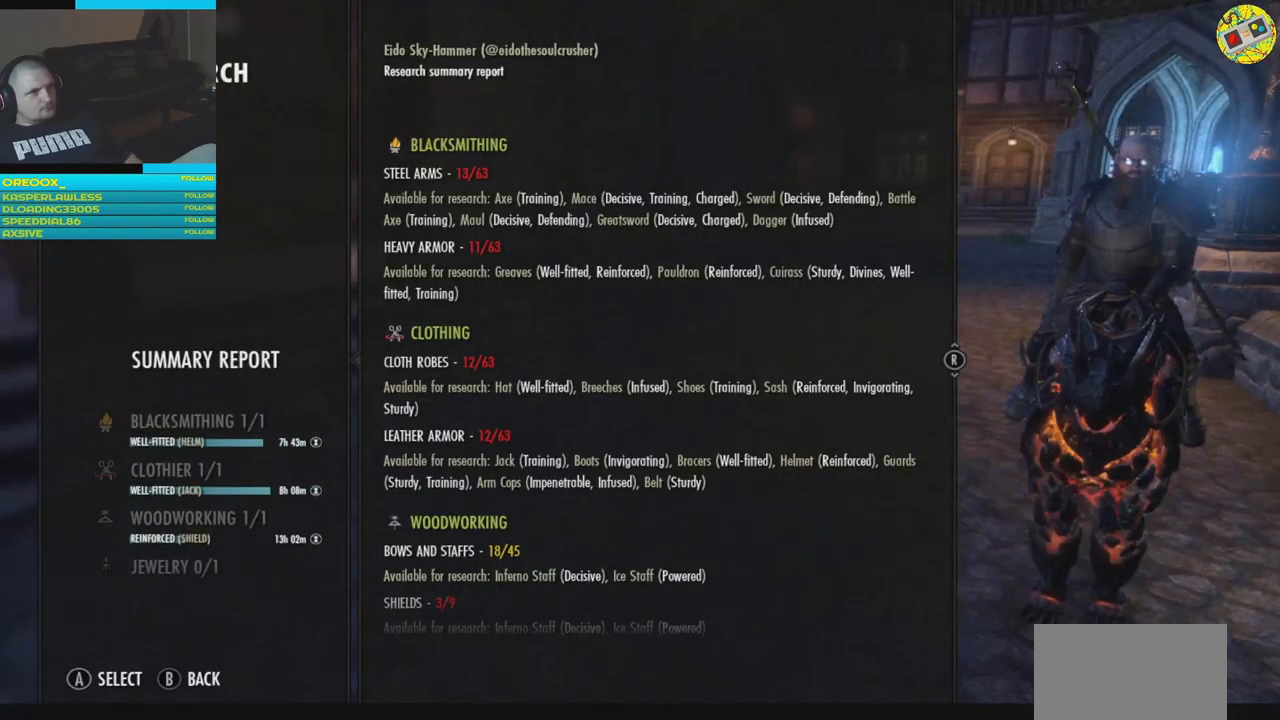
{"buttons": [], "left_stick": "center", "right_stick": "center", "events": []}
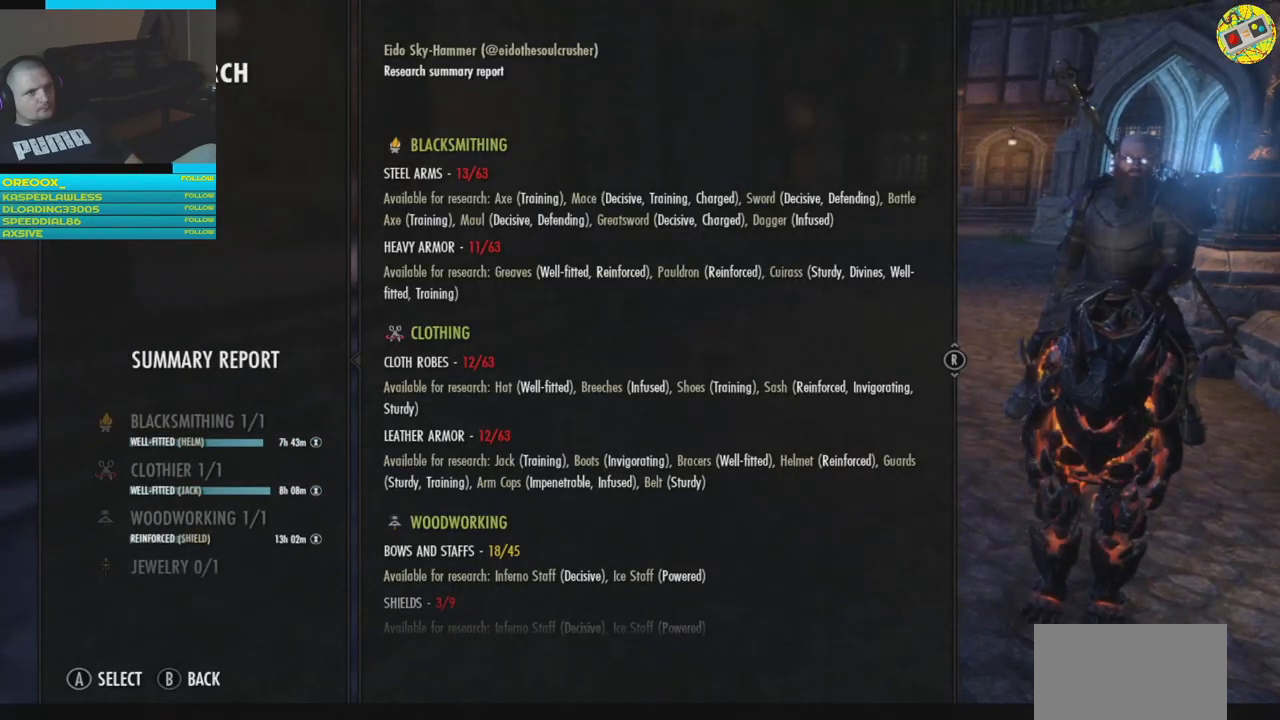
{"buttons": [], "left_stick": "center", "right_stick": "center", "events": [[317, "DPAD_DOWN", "down"], [450, "DPAD_DOWN", "up"]]}
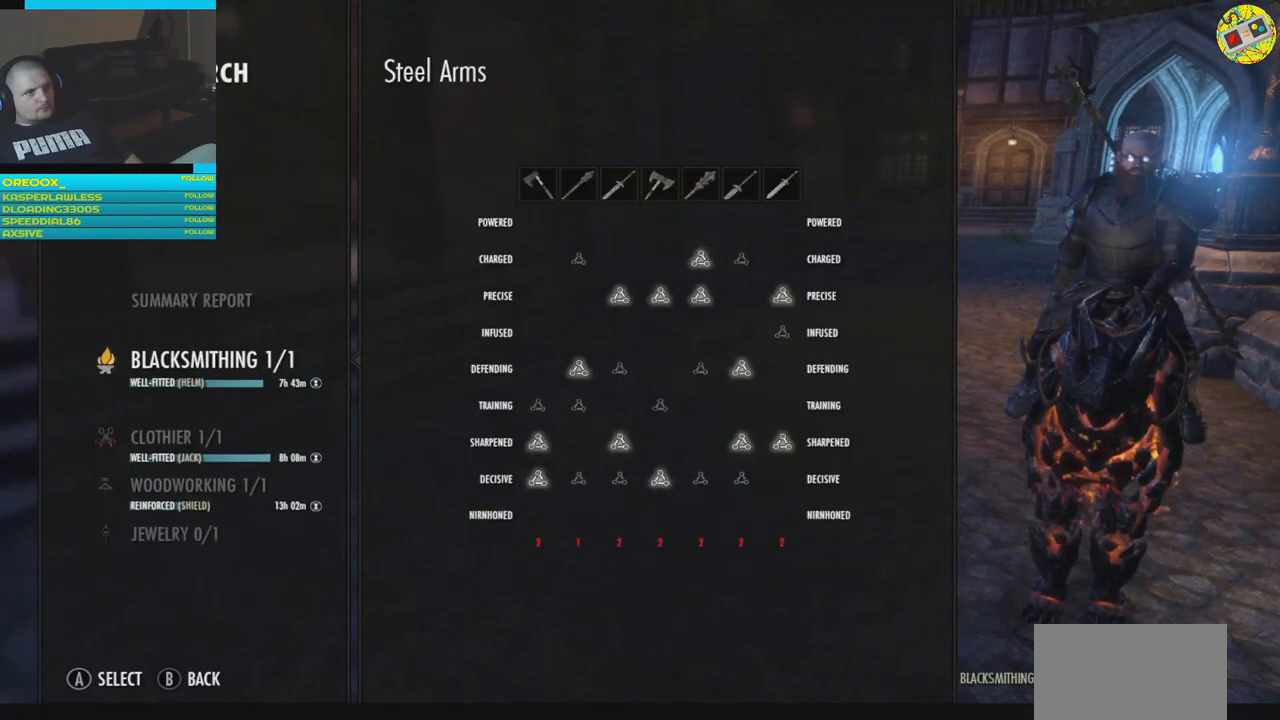
{"buttons": [], "left_stick": "center", "right_stick": "center", "events": []}
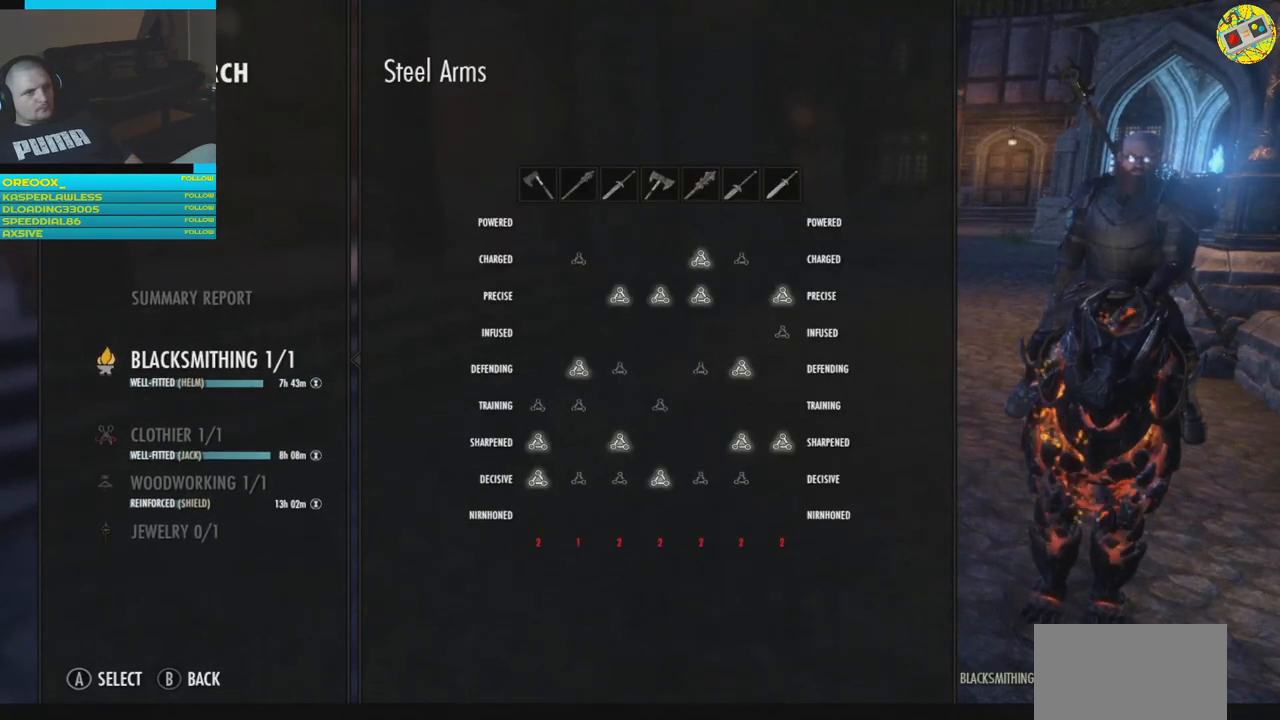
{"buttons": [], "left_stick": "center", "right_stick": "center", "events": []}
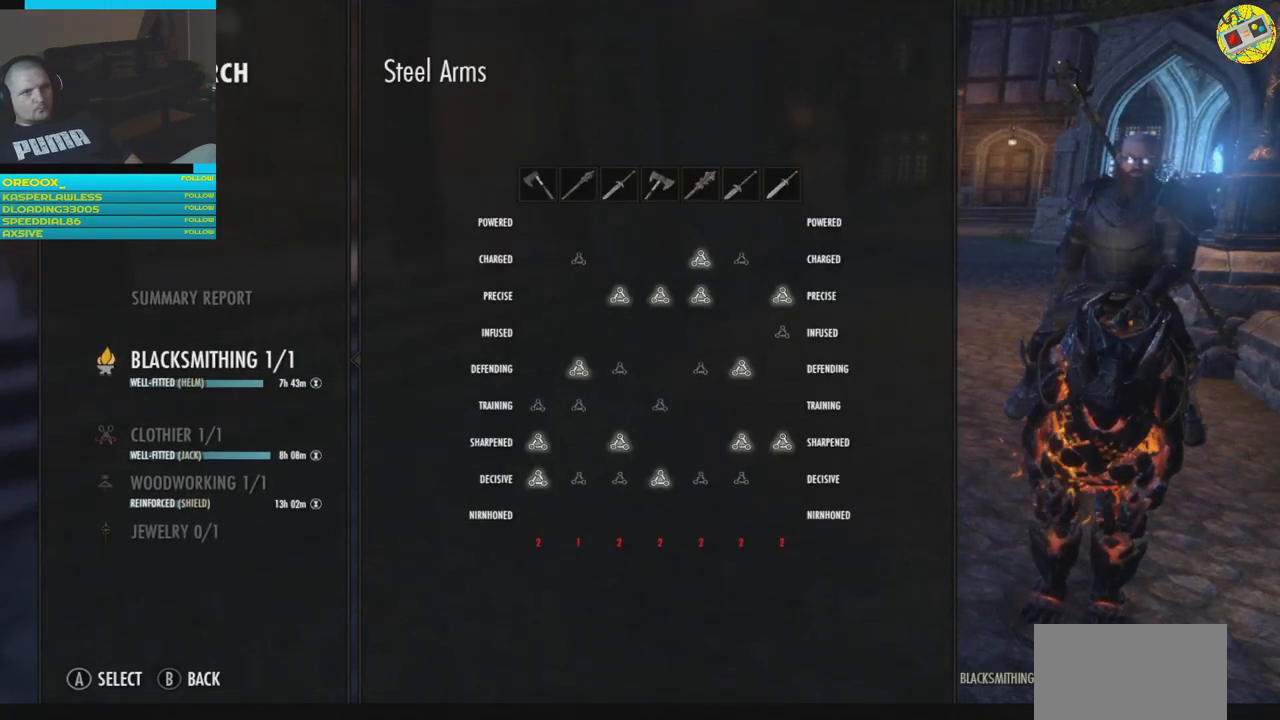
{"buttons": [], "left_stick": "center", "right_stick": "center", "events": [[217, "A", "down"], [301, "A", "up"]]}
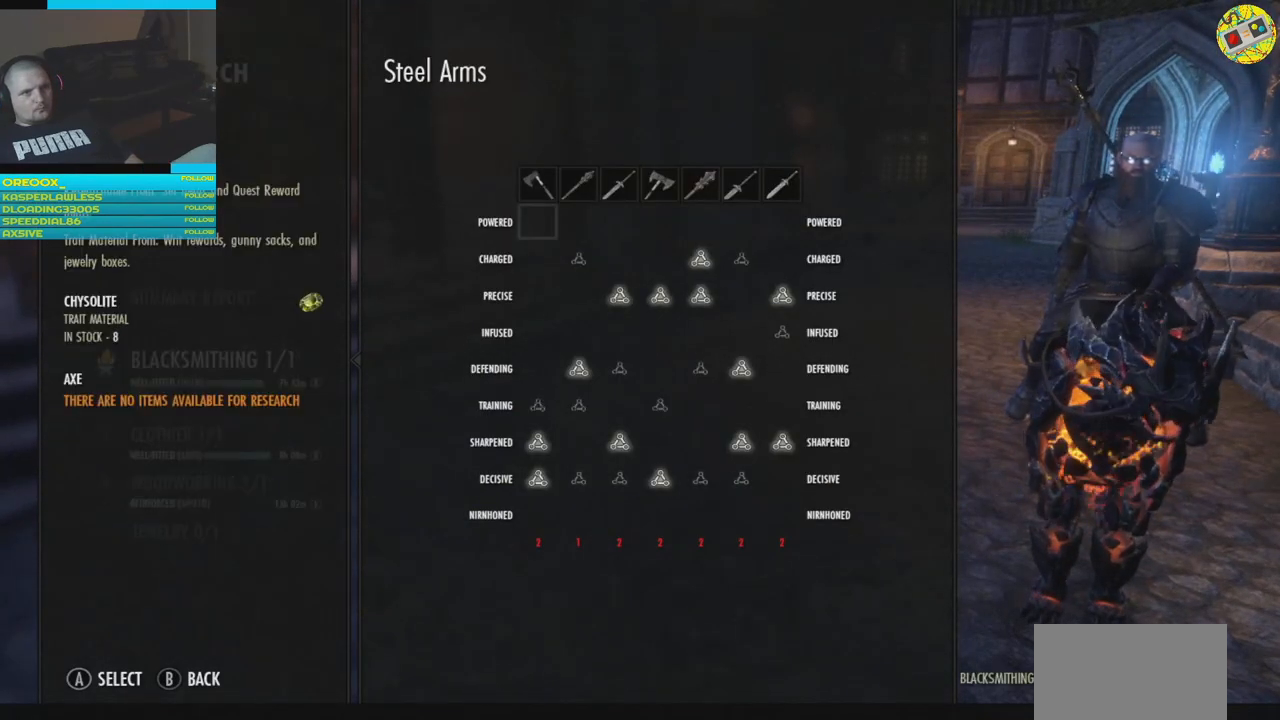
{"buttons": ["DPAD_DOWN"], "left_stick": "center", "right_stick": "center", "events": [[200, "DPAD_DOWN", "down"], [334, "DPAD_DOWN", "up"], [484, "DPAD_DOWN", "down"]]}
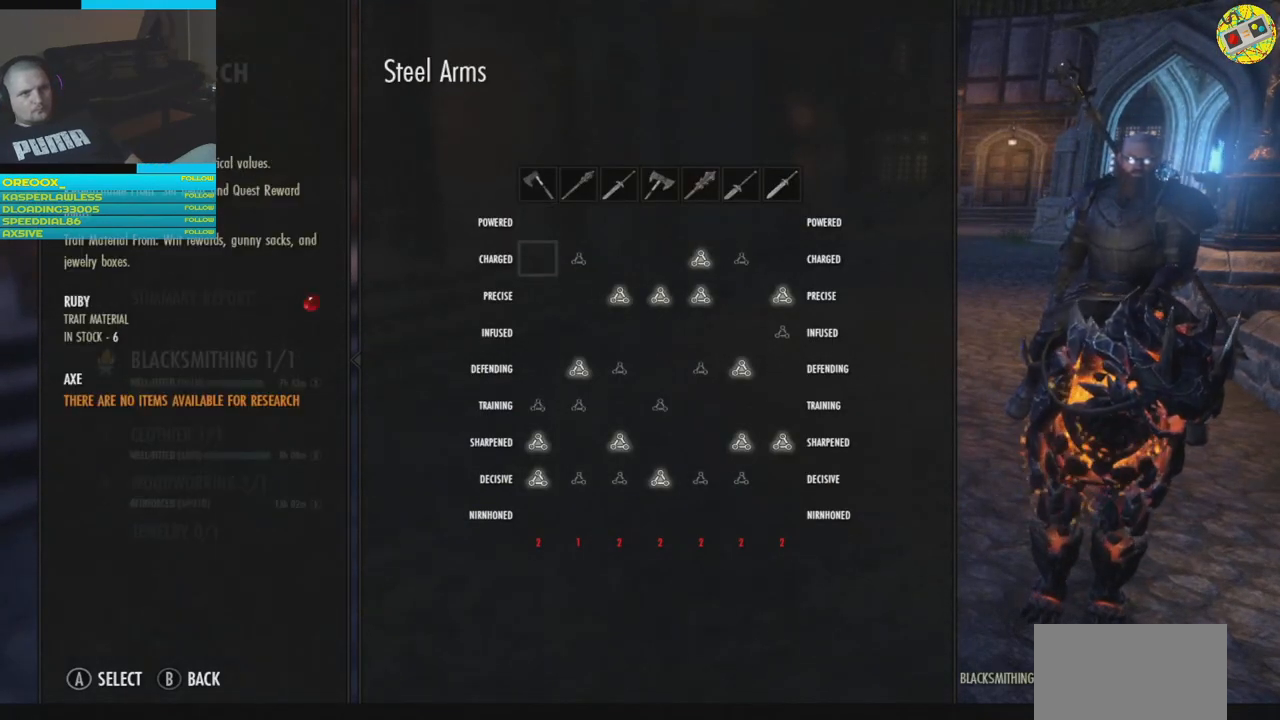
{"buttons": [], "left_stick": "center", "right_stick": "center", "events": [[101, "DPAD_DOWN", "up"], [217, "DPAD_RIGHT", "down"], [334, "DPAD_RIGHT", "up"]]}
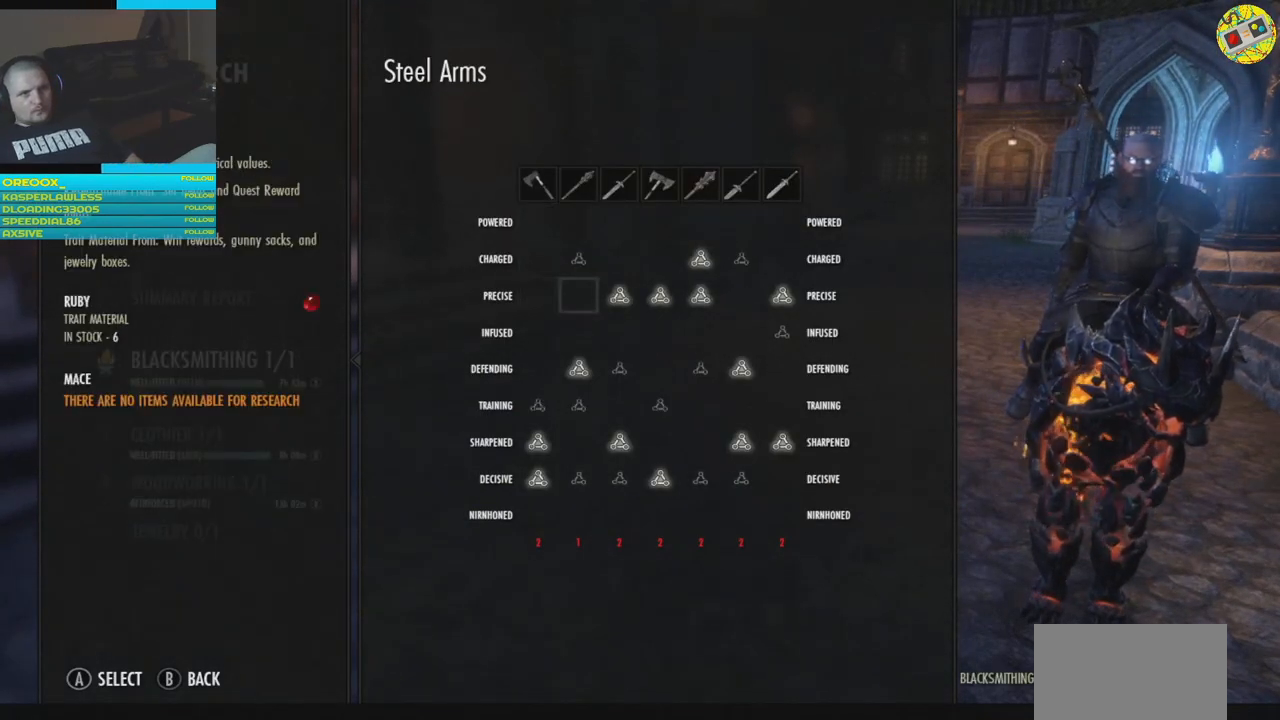
{"buttons": [], "left_stick": "center", "right_stick": "center", "events": [[200, "DPAD_RIGHT", "down"], [300, "DPAD_RIGHT", "up"]]}
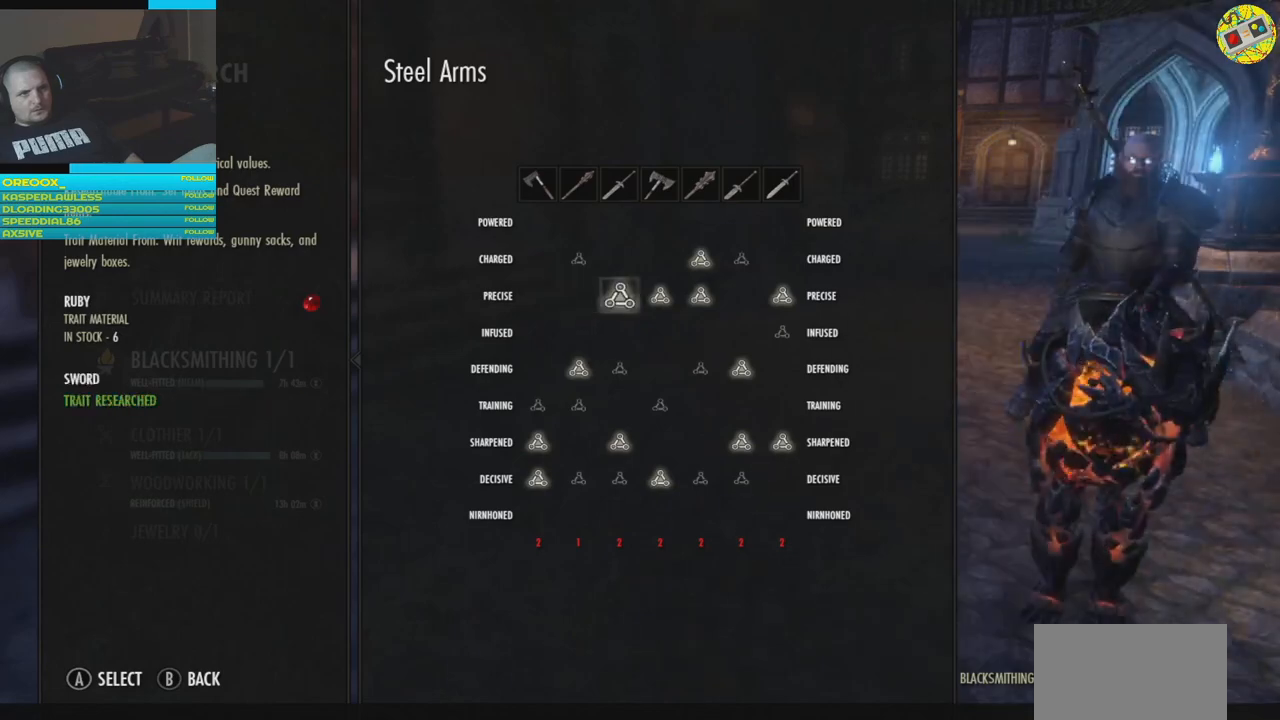
{"buttons": [], "left_stick": "center", "right_stick": "center", "events": [[284, "DPAD_UP", "down"], [401, "DPAD_UP", "up"]]}
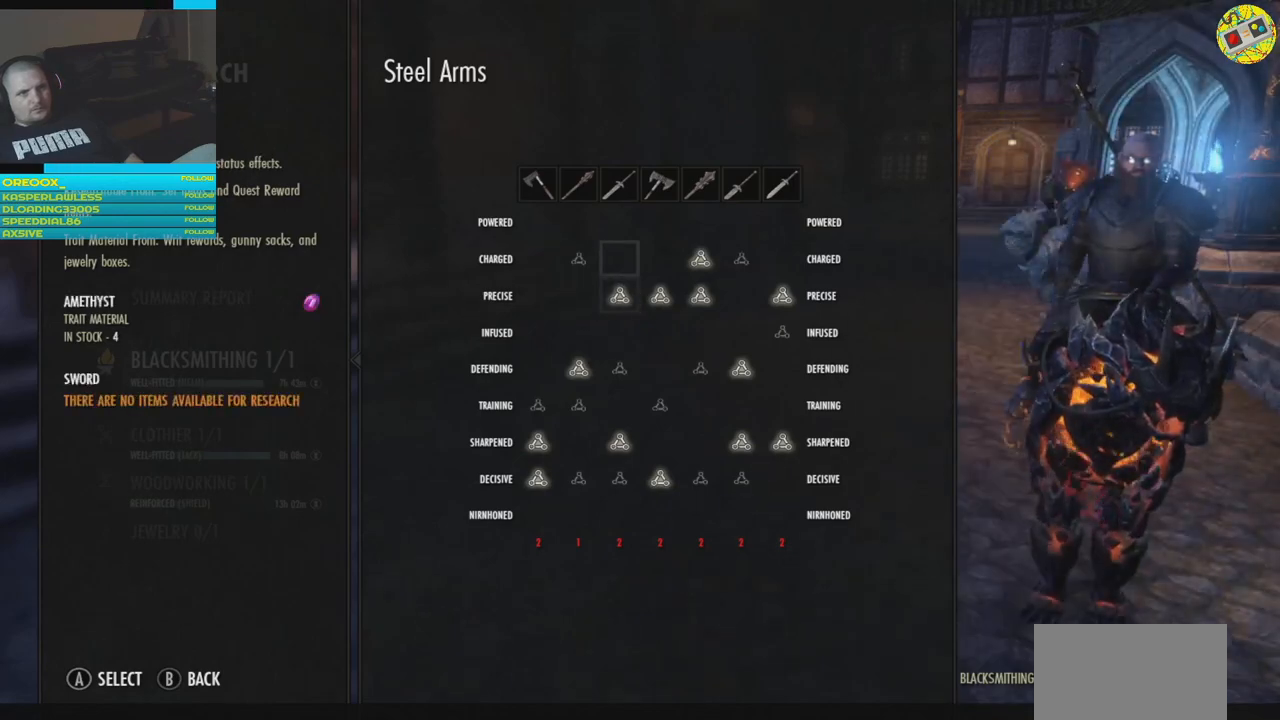
{"buttons": [], "left_stick": "center", "right_stick": "center", "events": [[50, "DPAD_LEFT", "down"], [133, "DPAD_LEFT", "up"]]}
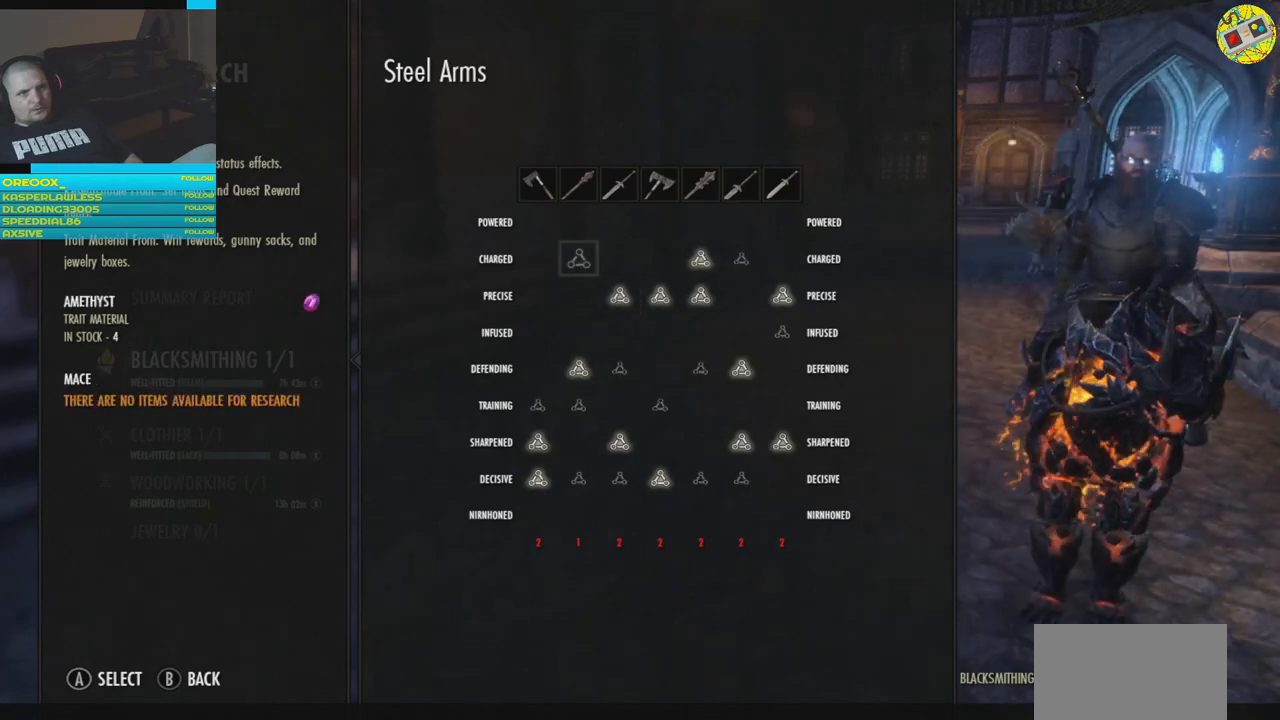
{"buttons": ["DPAD_DOWN"], "left_stick": "center", "right_stick": "center", "events": [[84, "DPAD_RIGHT", "down"], [201, "DPAD_RIGHT", "up"], [434, "DPAD_DOWN", "down"]]}
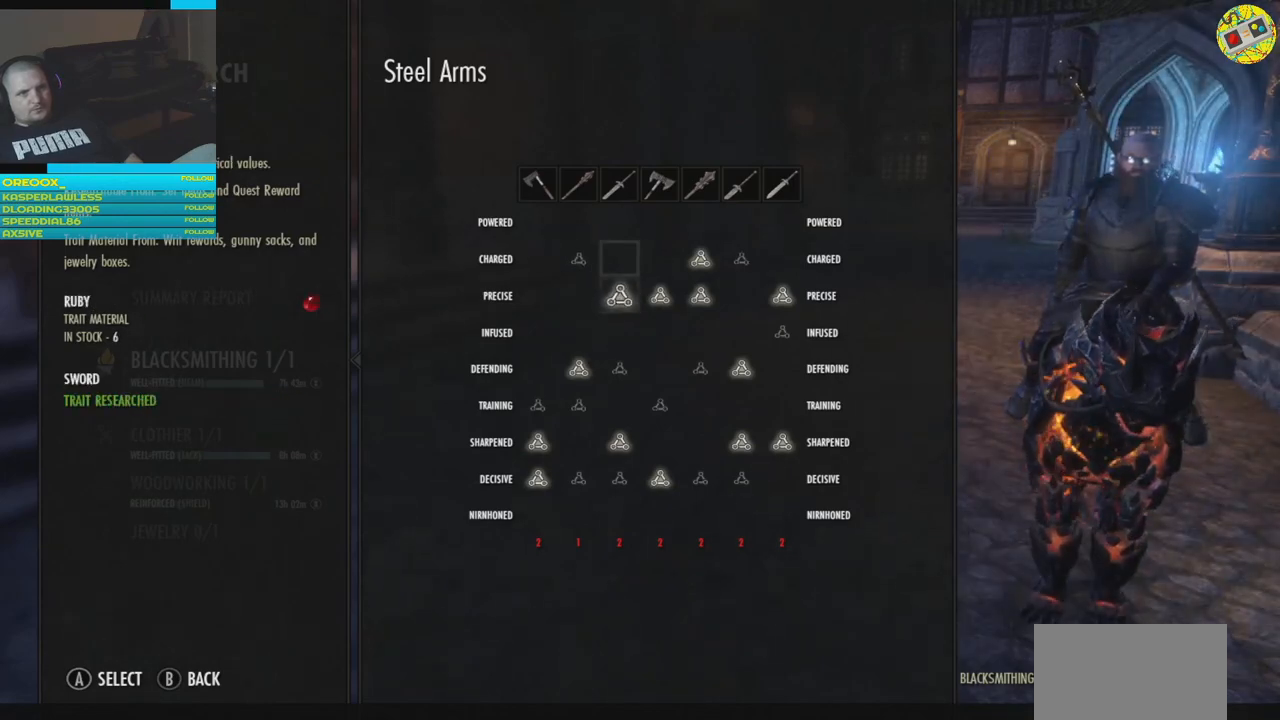
{"buttons": [], "left_stick": "center", "right_stick": "center", "events": [[33, "DPAD_DOWN", "up"], [317, "DPAD_RIGHT", "down"], [417, "DPAD_RIGHT", "up"]]}
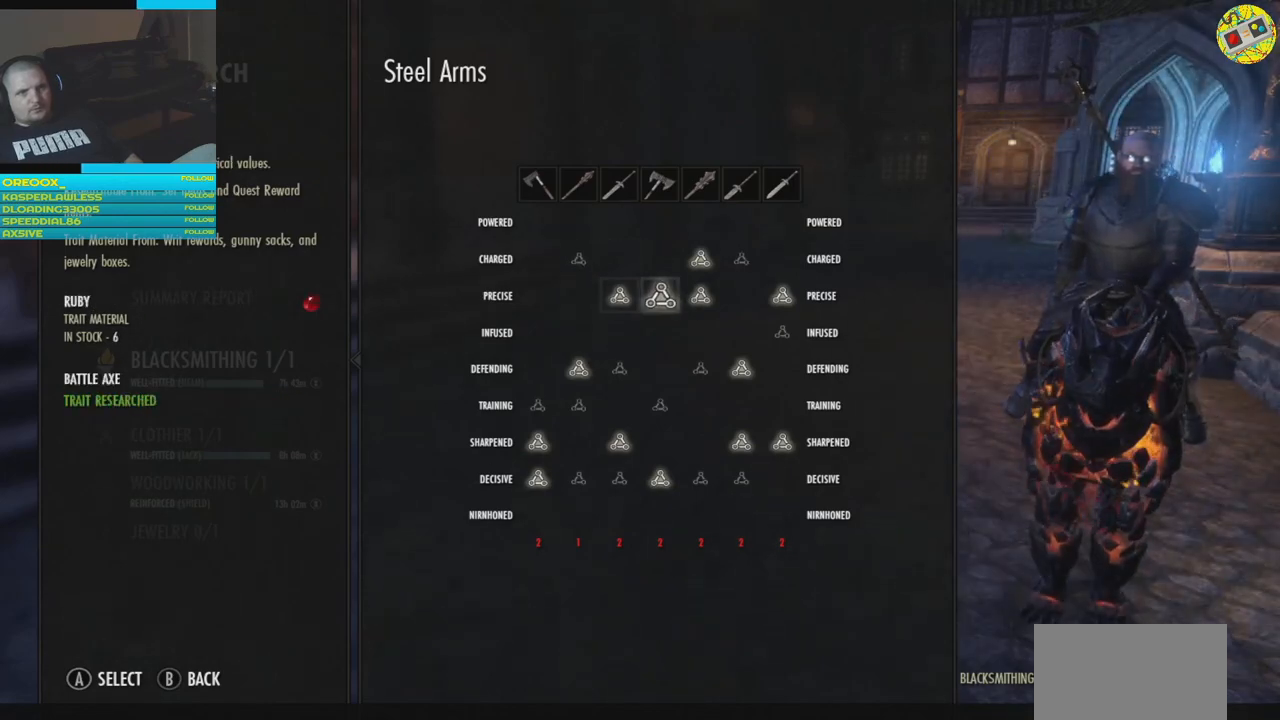
{"buttons": [], "left_stick": "center", "right_stick": "center", "events": [[384, "DPAD_RIGHT", "down"], [501, "DPAD_RIGHT", "up"]]}
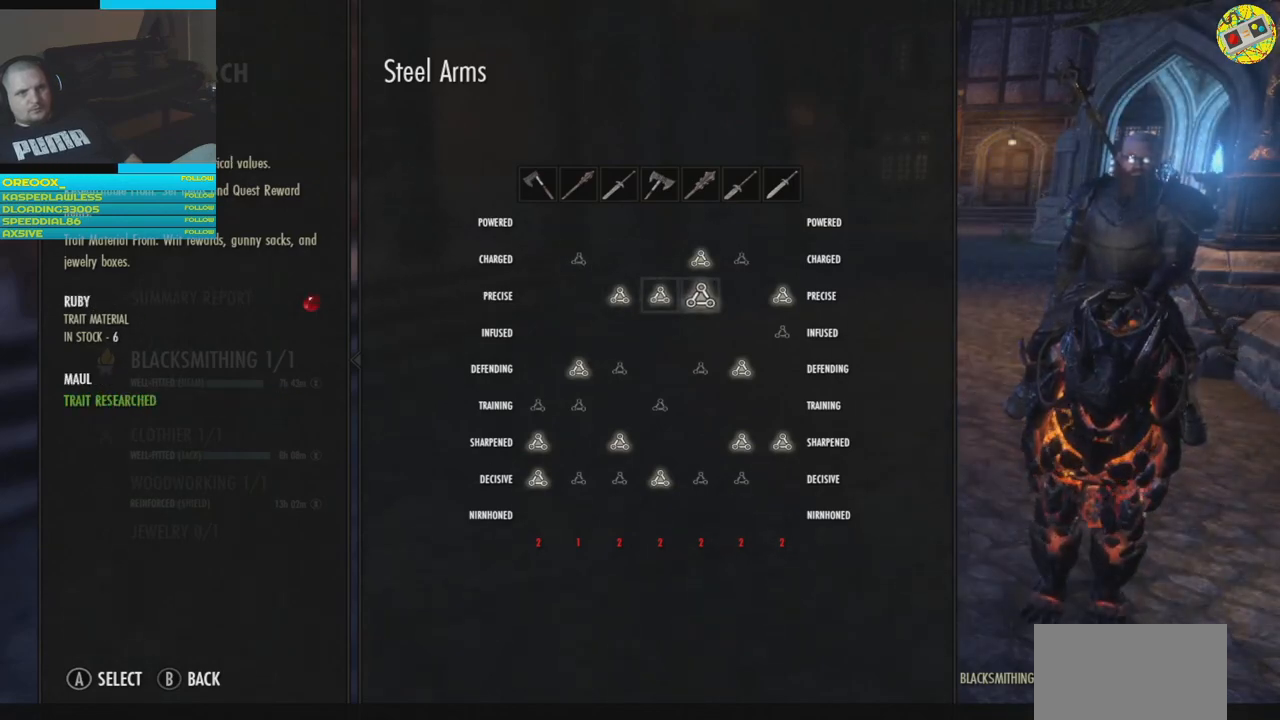
{"buttons": [], "left_stick": "center", "right_stick": "center", "events": [[300, "A", "down"], [400, "A", "up"]]}
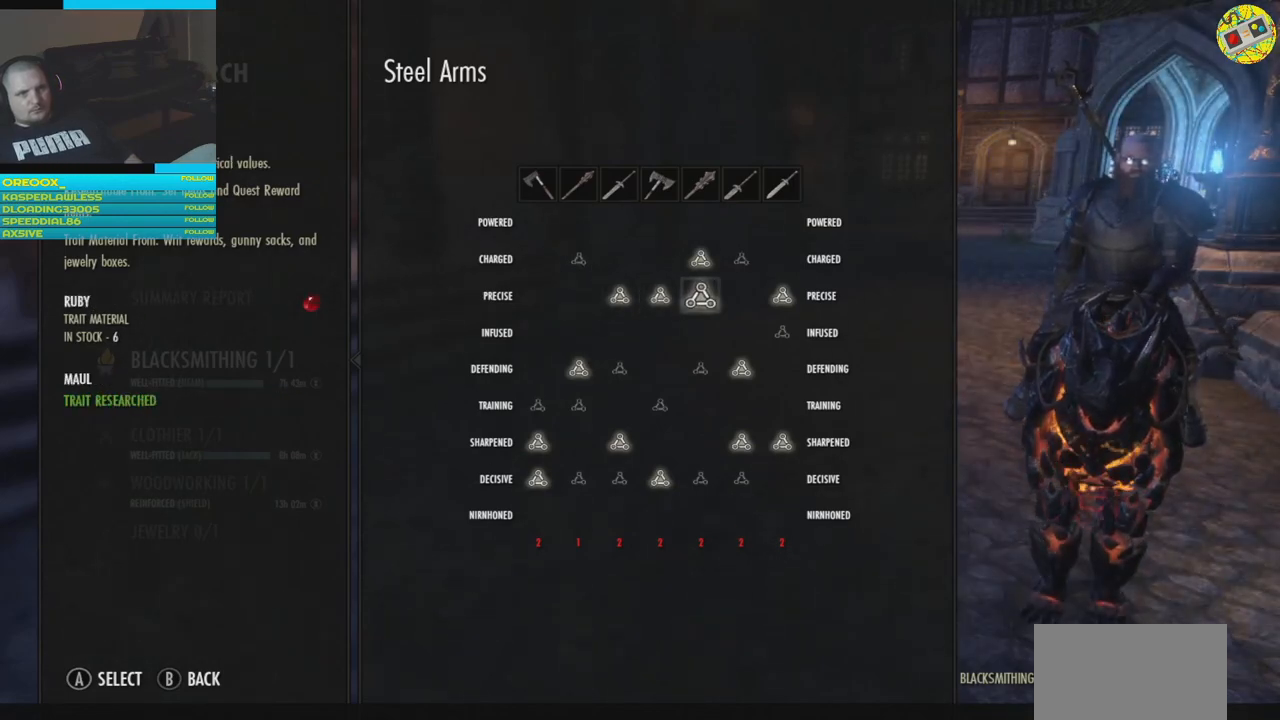
{"buttons": [], "left_stick": "center", "right_stick": "center", "events": []}
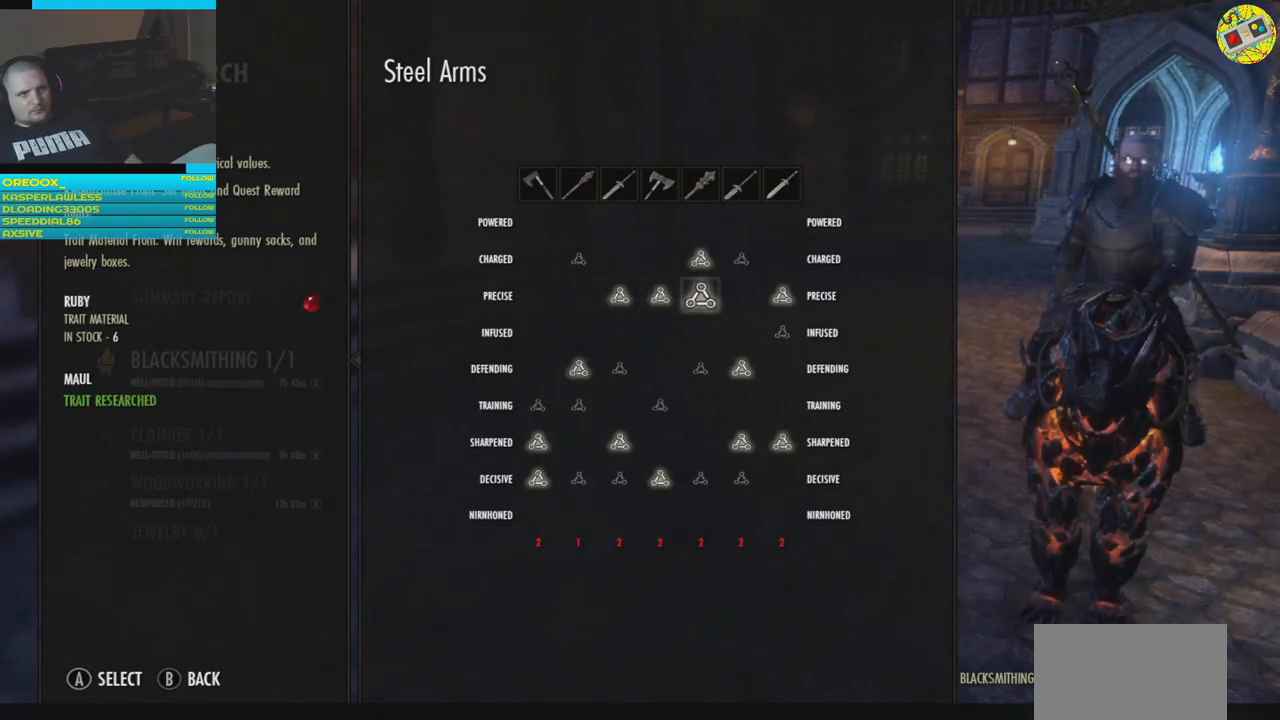
{"buttons": [], "left_stick": "center", "right_stick": "center", "events": []}
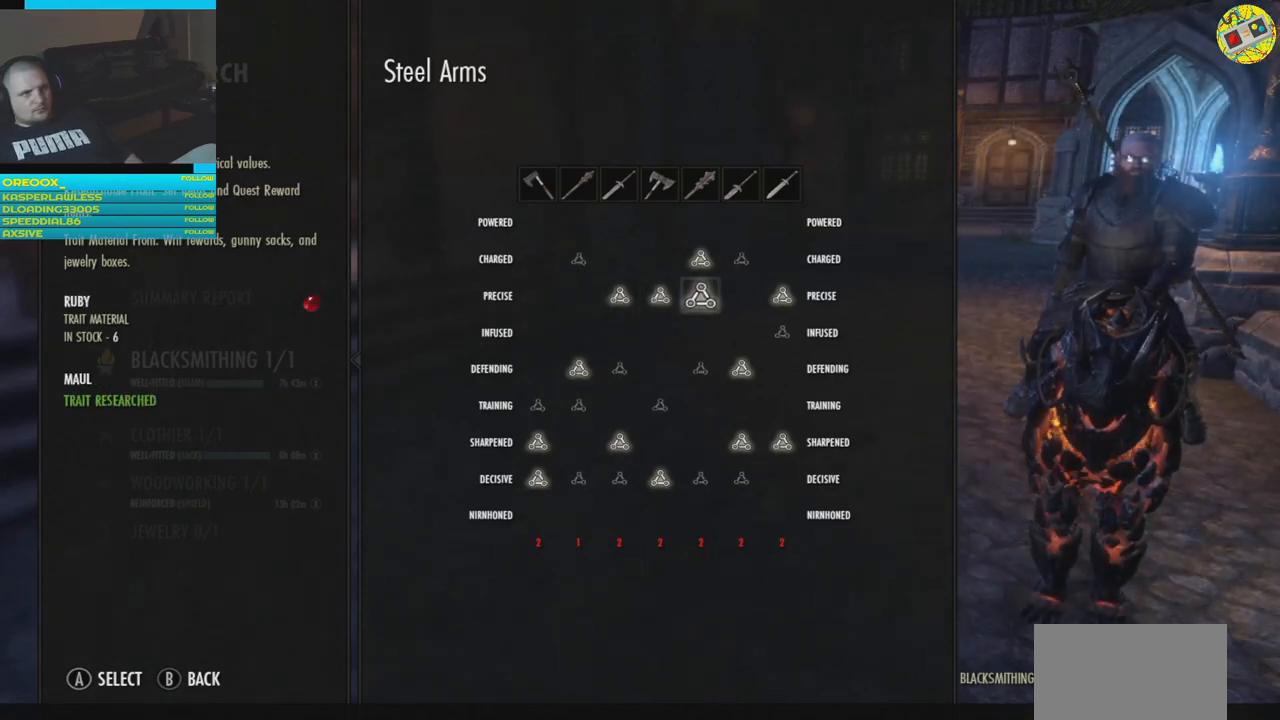
{"buttons": [], "left_stick": "center", "right_stick": "center", "events": [[134, "DPAD_DOWN", "down"], [234, "DPAD_DOWN", "up"], [284, "DPAD_DOWN", "down"], [418, "DPAD_DOWN", "up"]]}
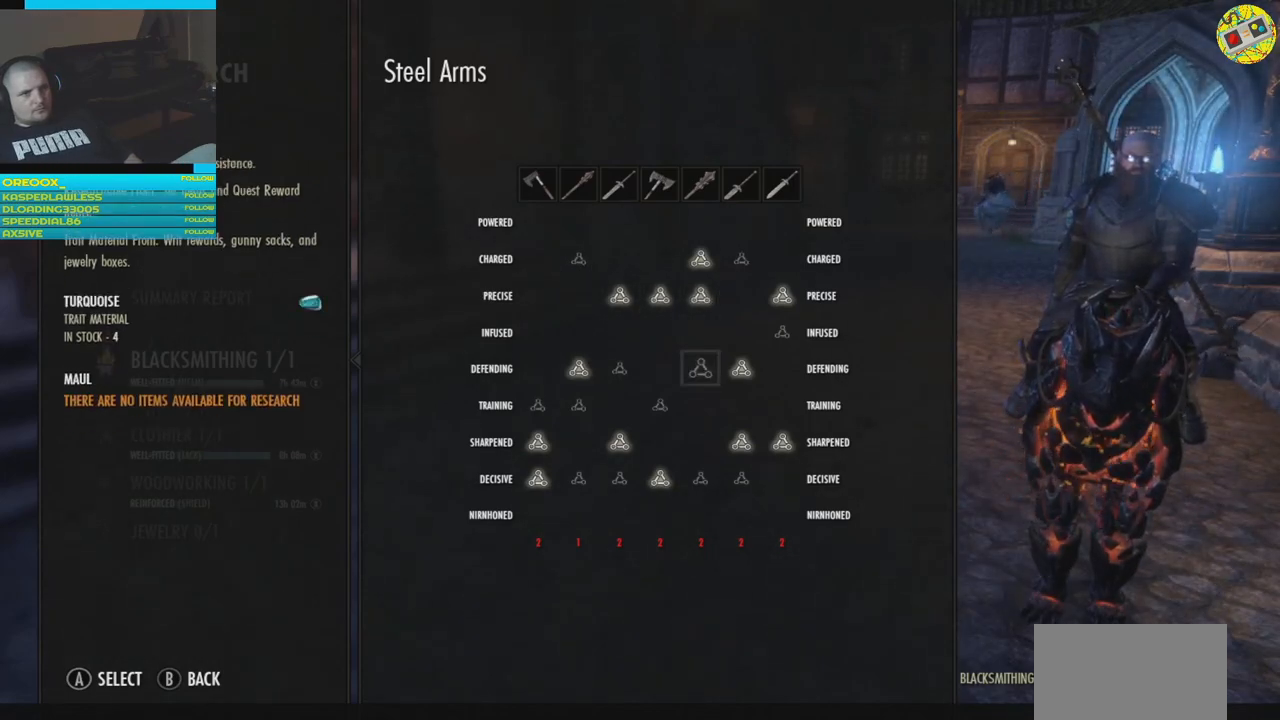
{"buttons": ["DPAD_LEFT"], "left_stick": "center", "right_stick": "center", "events": [[500, "DPAD_LEFT", "down"]]}
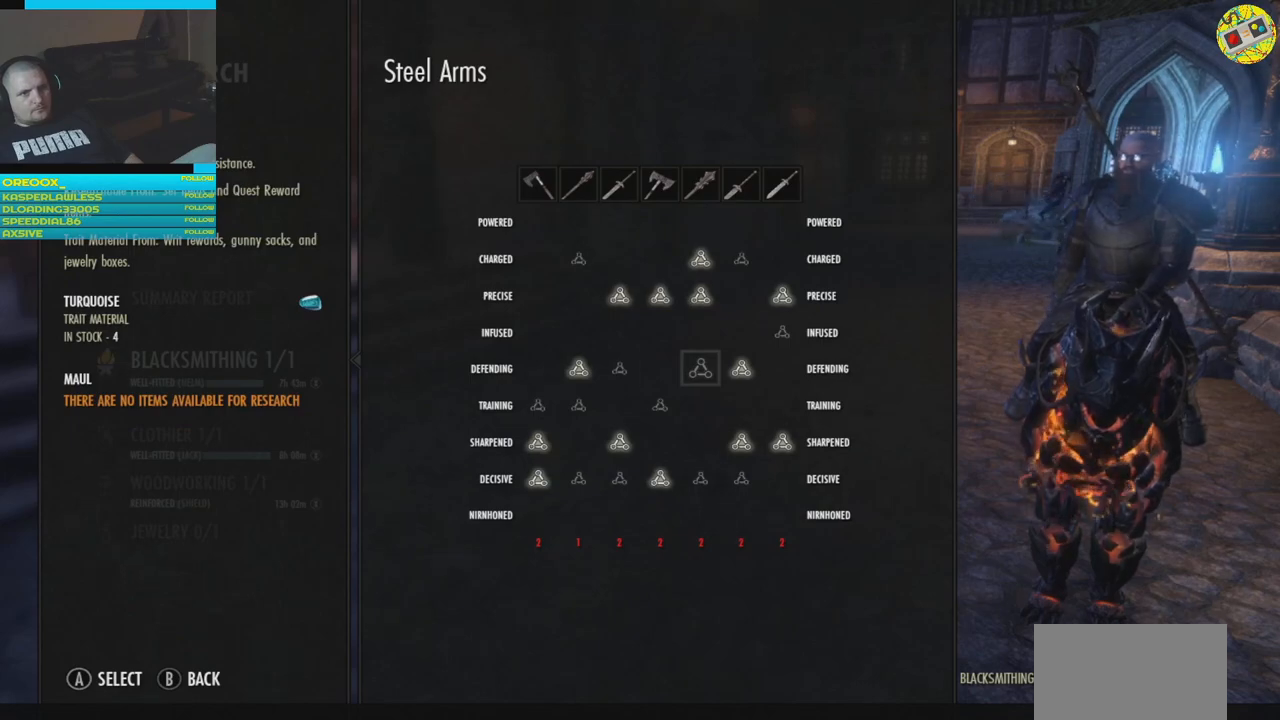
{"buttons": [], "left_stick": "center", "right_stick": "center", "events": [[117, "DPAD_LEFT", "up"]]}